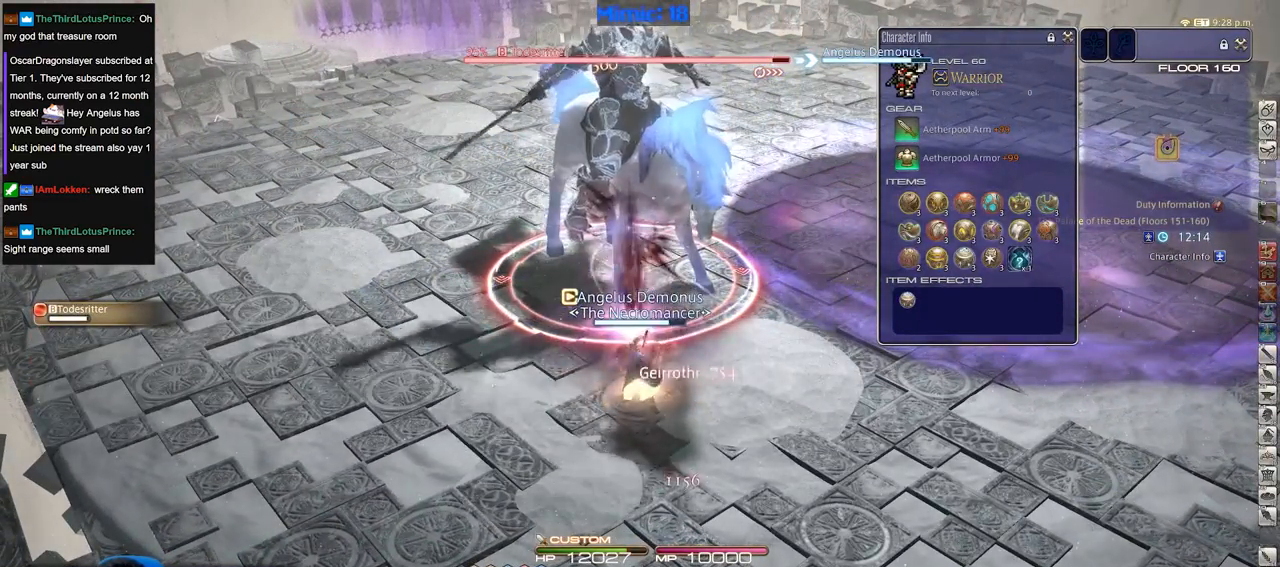
Gameplay with keyboard; each line is a JSON object with the keys held at the frame after it. "events" lists presses ("down") and releases ("up") of ".", "/", "0", "1", "2", "3", "4", "5", "6", "7", "8", "9", "a", "alt_l", "alt_r", "b", "backslash", "backspace", "c", "caps_lock", "comma", "ctrl_l", "ctrl_r", "d", "down", "e", "equals", "escape", "f", "f1", "f10", "f11", "f12", "f2", "f3", "f4", "f5", "f6", "f7", "f8", "f9", "g", "h", "i", "j", "k", "l", "lbracket", "left", "m", "minus", "n", "o", "p", "q", "quote", "r", "rbracket", "return", "right", "s", "semicolon", "shift_l", "shift_r", "space", "super", "t", "tab", "tilde", "u", "up", "v", "w", "x", "y" and "z" between this image and that frame as [ms after this image, input, new state], when the widget could be followed in between. No other keys are recorded. Mouse input is not recorded.
{"keys": [], "events": [[167, "shift_r", "down"], [217, "2", "down"], [301, "2", "up"], [301, "shift_r", "up"]]}
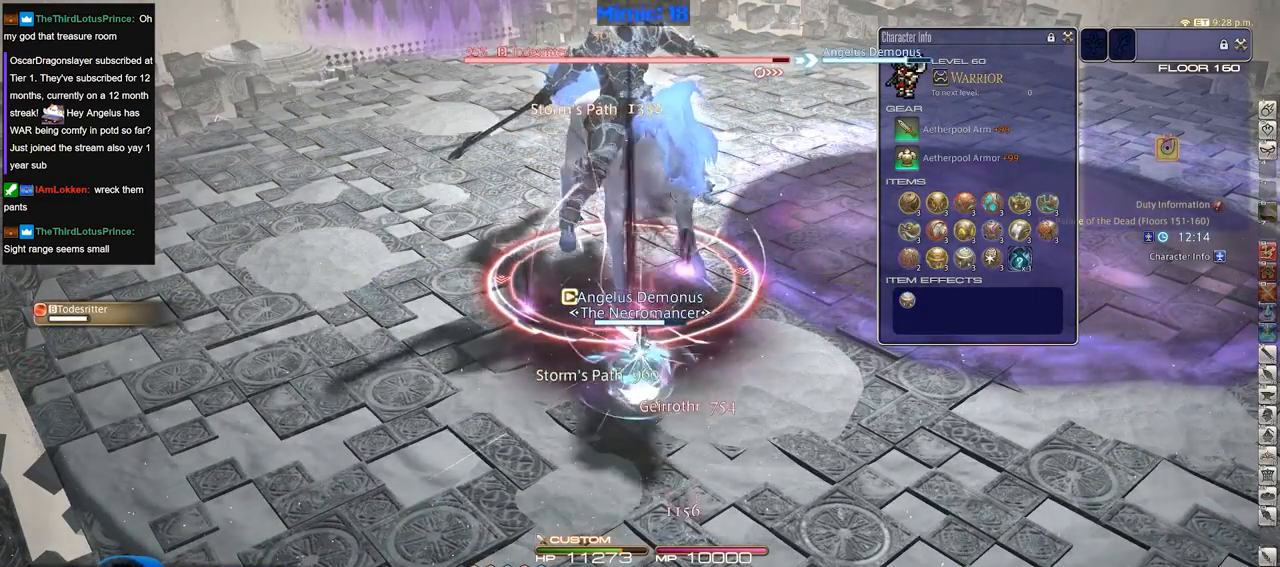
{"keys": ["1"], "events": [[367, "1", "down"], [417, "1", "up"], [467, "1", "down"]]}
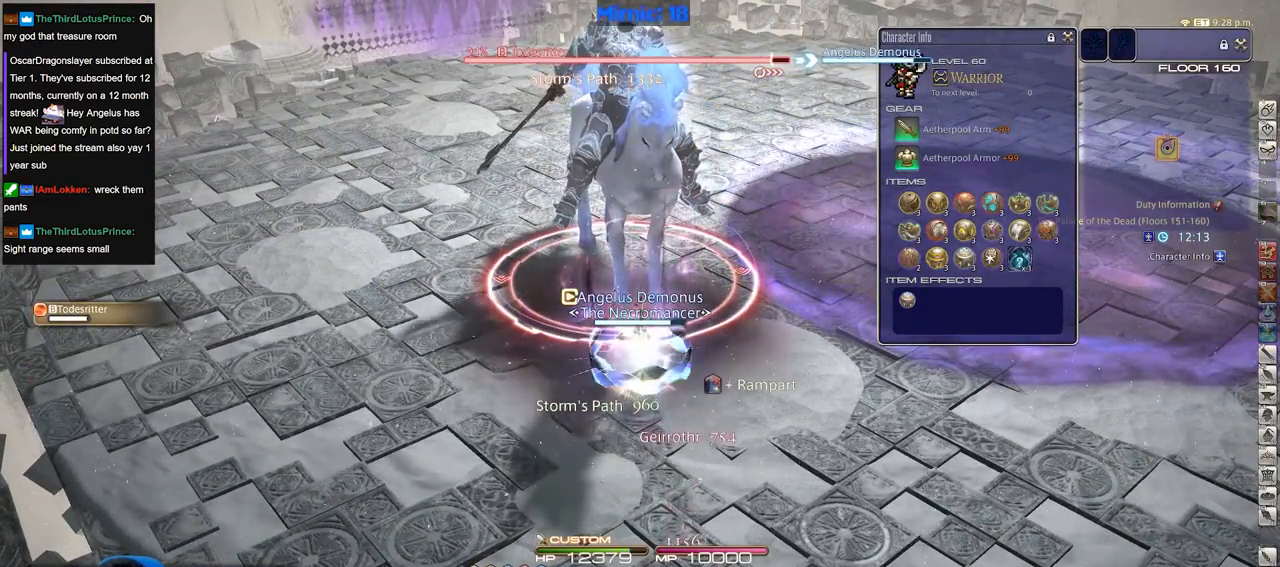
{"keys": [], "events": [[50, "1", "up"], [101, "1", "down"], [201, "1", "up"]]}
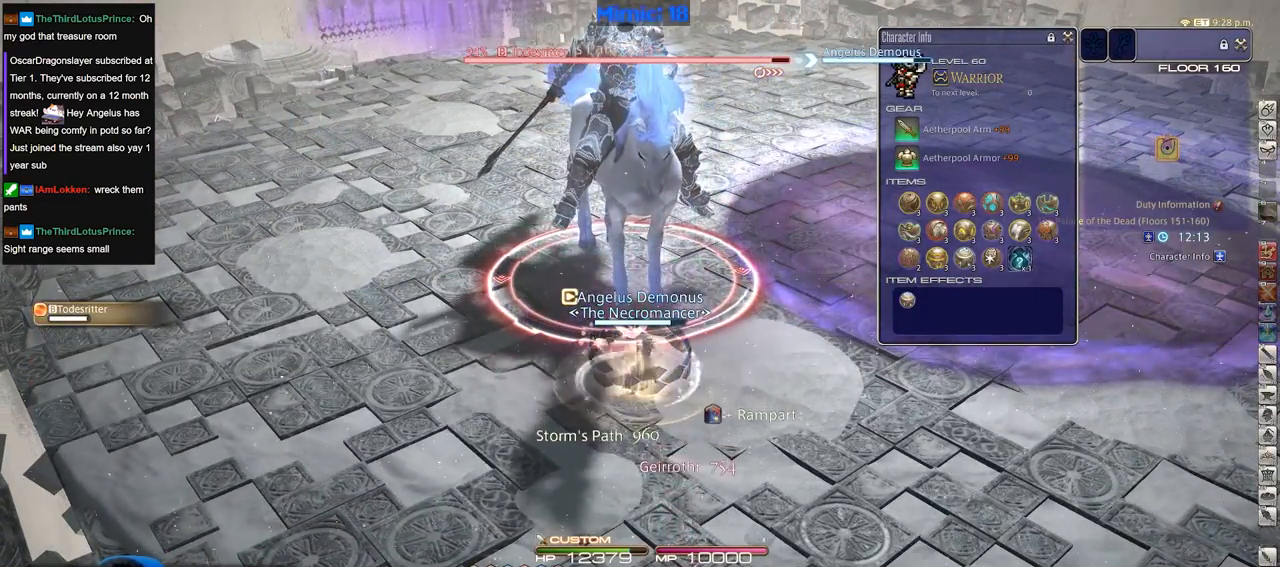
{"keys": [], "events": [[117, "return", "down"], [217, "return", "up"]]}
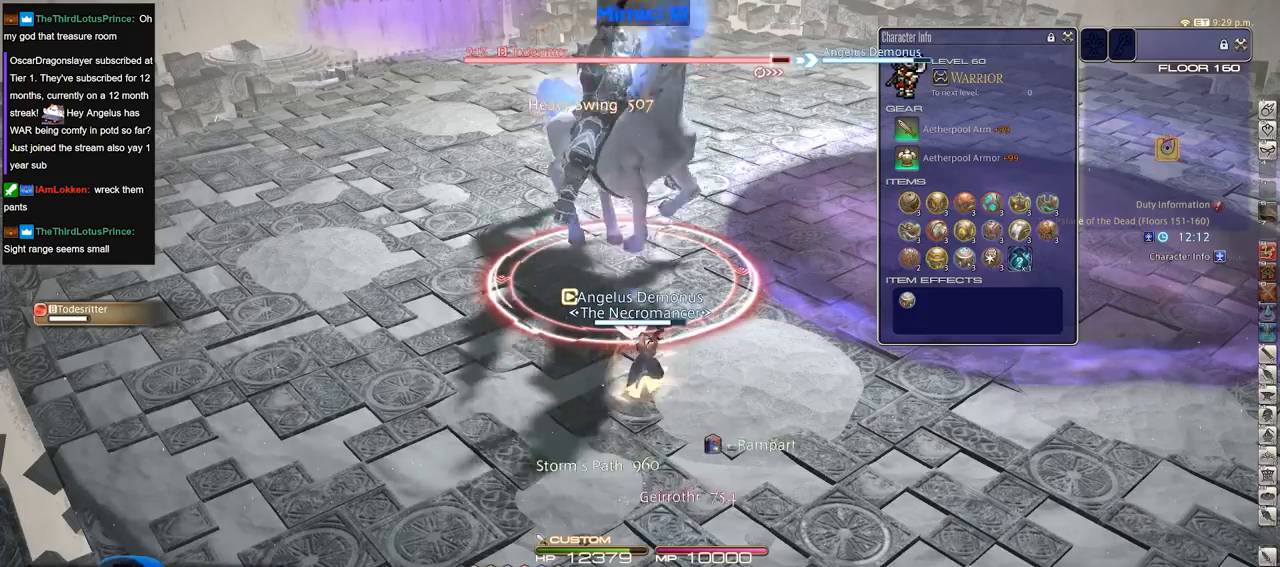
{"keys": [], "events": []}
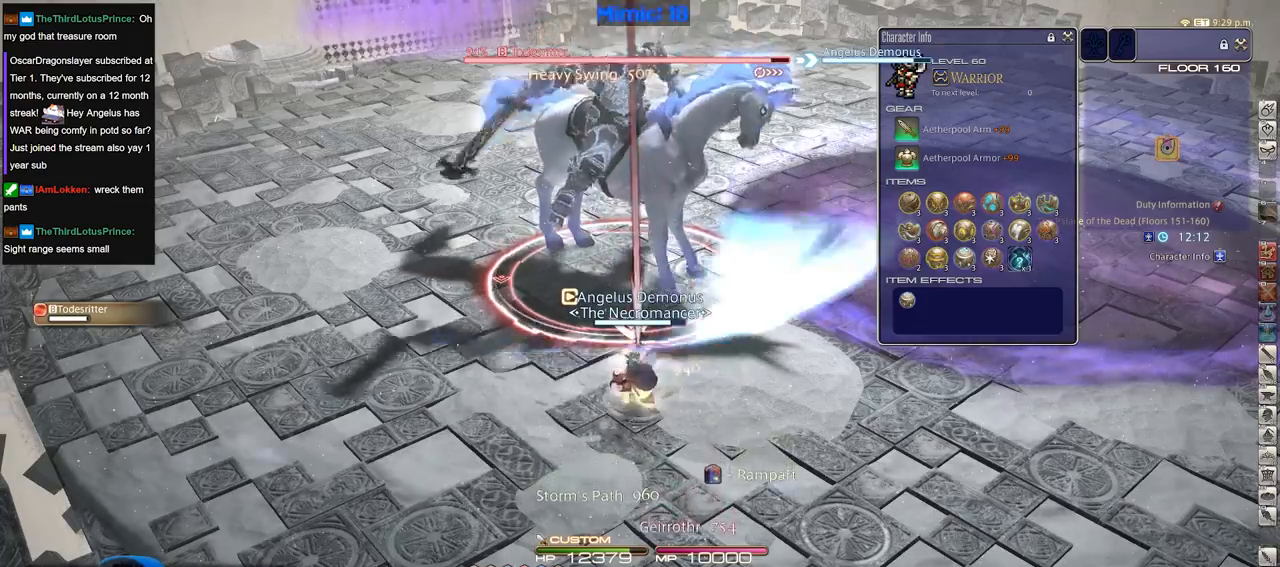
{"keys": [], "events": []}
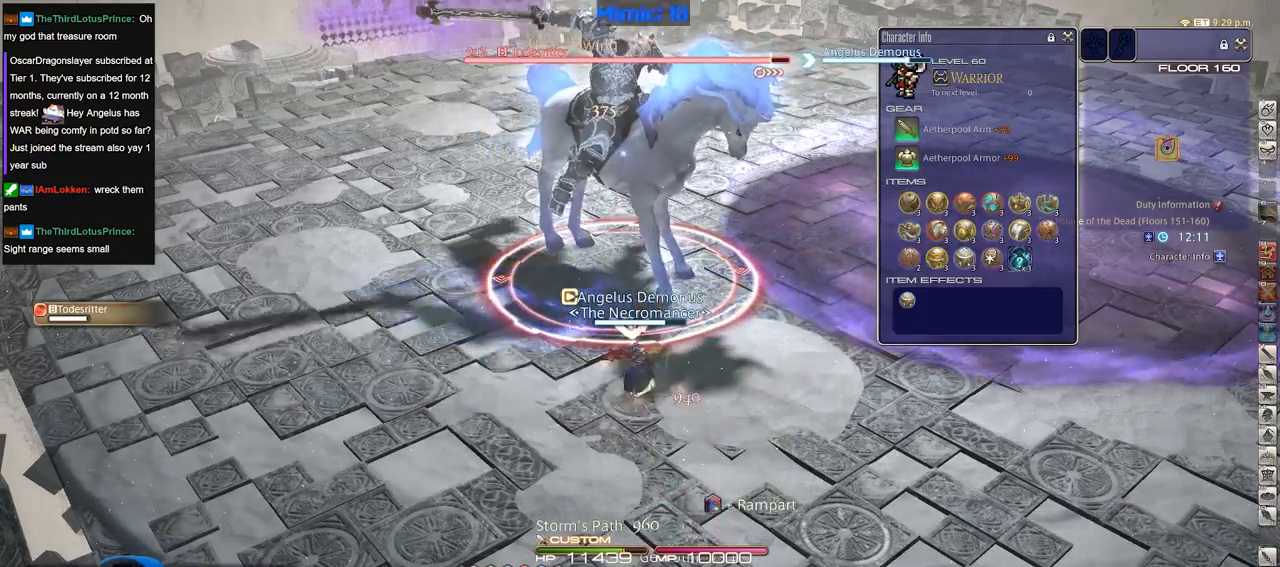
{"keys": [], "events": [[117, "2", "down"], [167, "2", "up"], [217, "2", "down"], [301, "2", "up"], [351, "2", "down"], [501, "2", "up"]]}
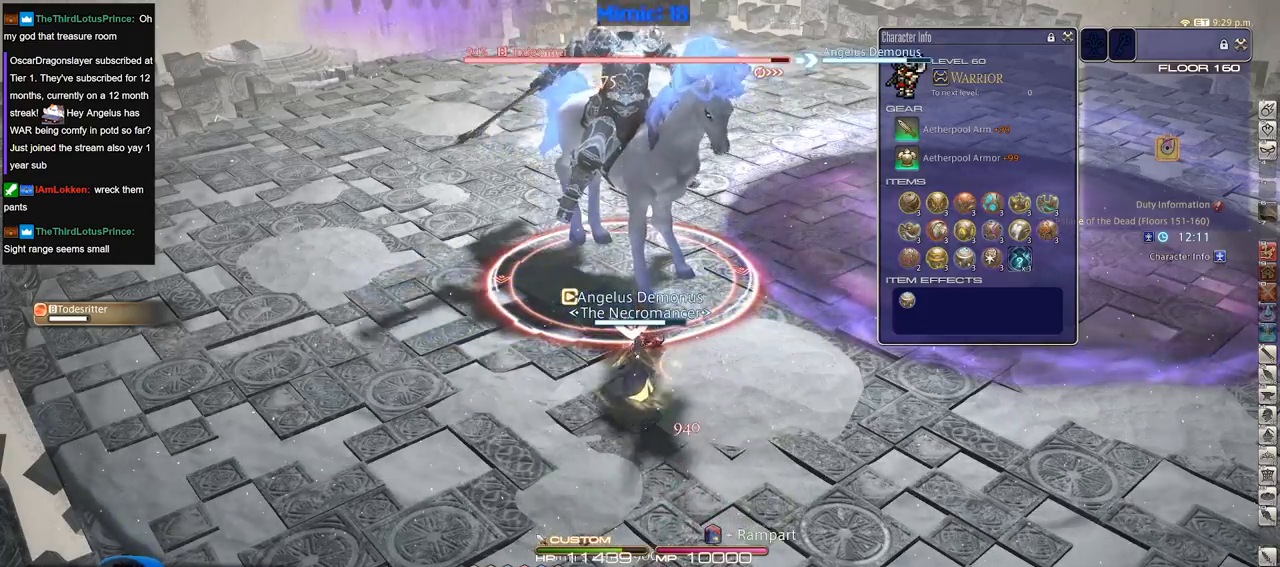
{"keys": [], "events": [[83, "minus", "down"], [133, "minus", "up"]]}
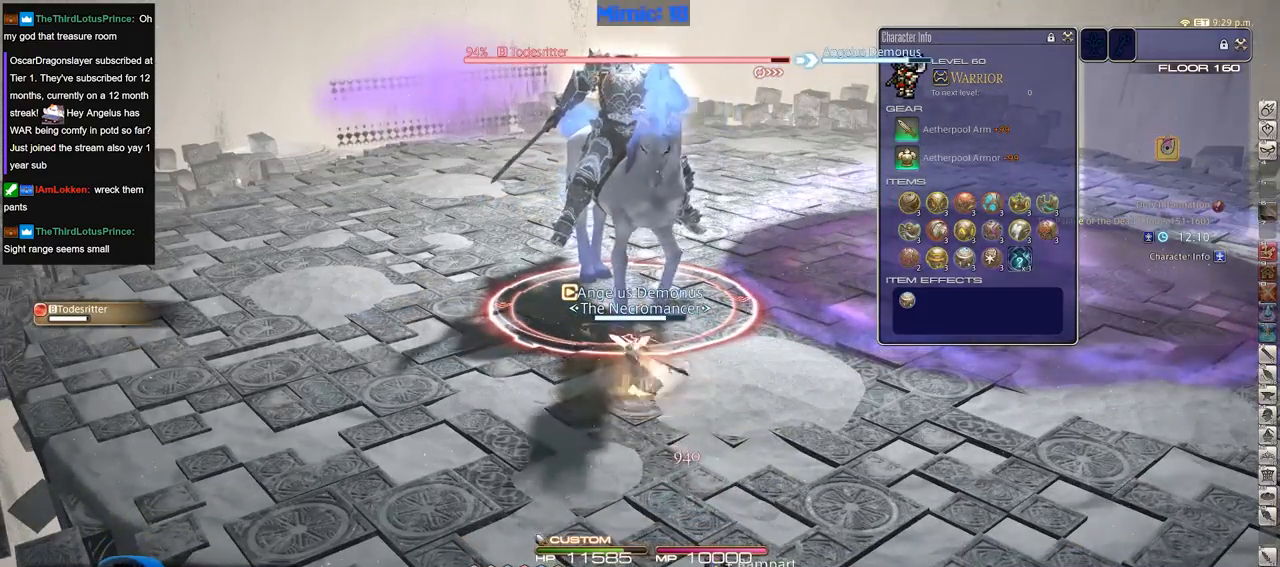
{"keys": [], "events": []}
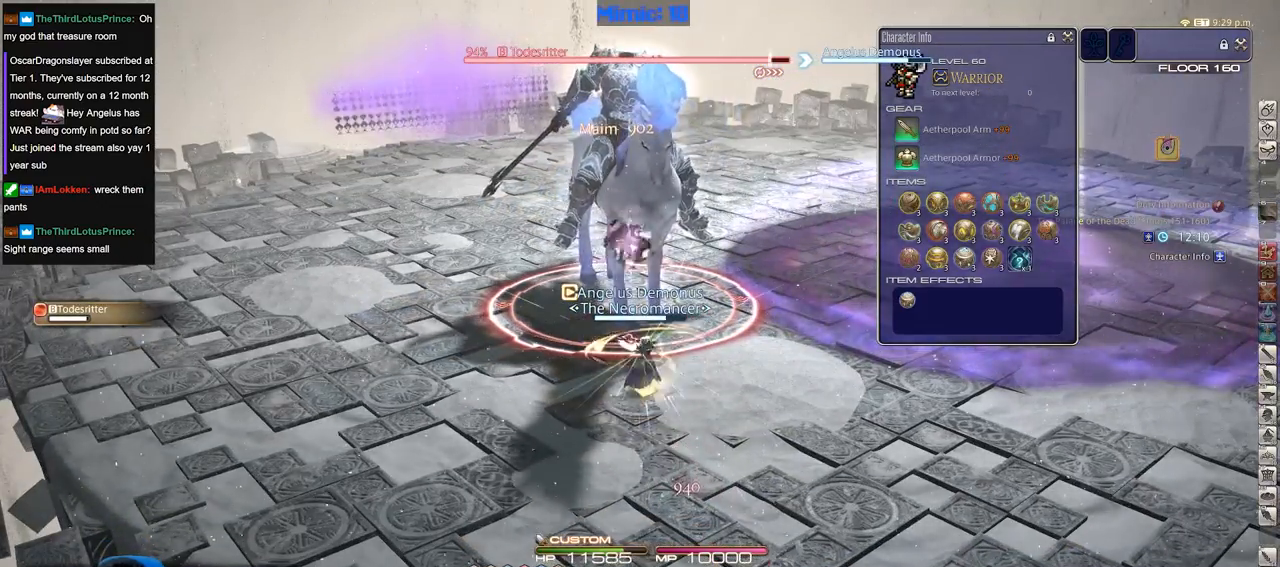
{"keys": [], "events": [[150, "p", "down"], [233, "p", "up"]]}
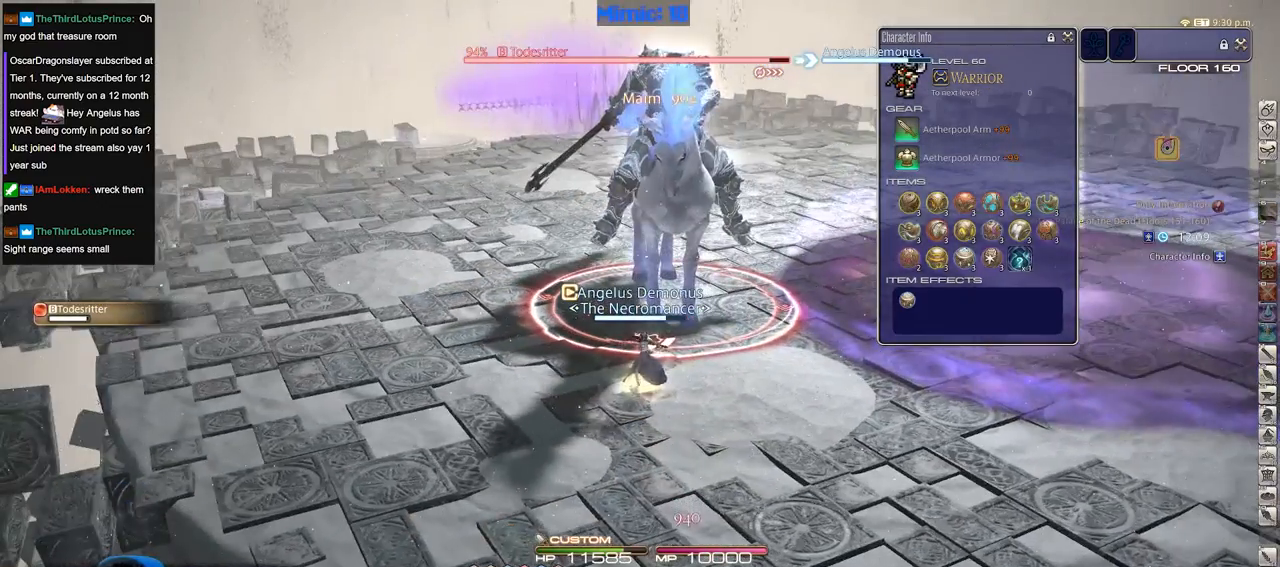
{"keys": ["lbracket"], "events": [[484, "lbracket", "down"]]}
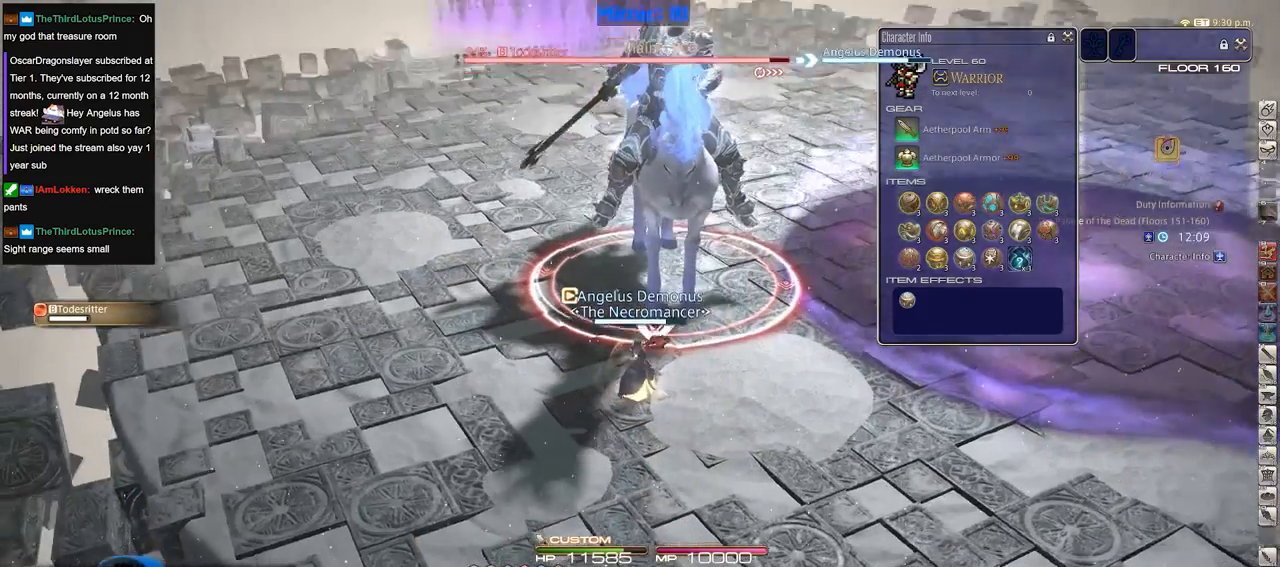
{"keys": ["alt_r"], "events": [[83, "lbracket", "up"], [83, "p", "down"], [217, "p", "up"], [267, "alt_r", "down"], [367, "a", "down"], [417, "3", "down"], [467, "3", "up"], [467, "a", "up"]]}
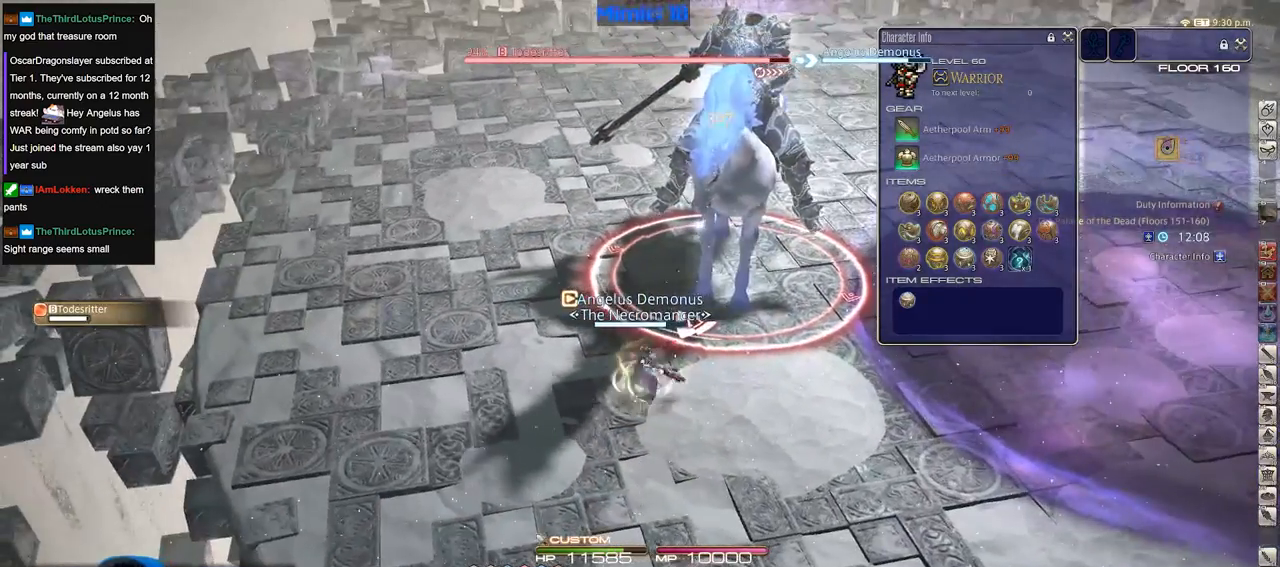
{"keys": [], "events": [[50, "alt_r", "up"]]}
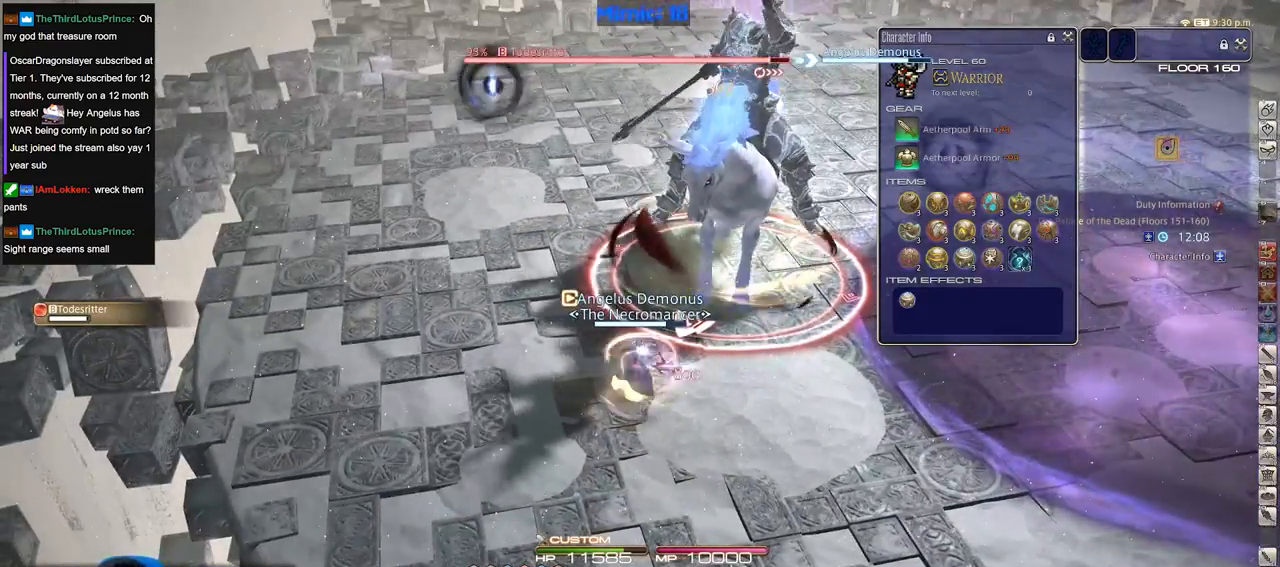
{"keys": ["w"], "events": [[117, "p", "down"], [167, "a", "down"], [217, "p", "up"], [217, "w", "down"], [350, "lbracket", "down"], [400, "a", "up"], [450, "lbracket", "up"]]}
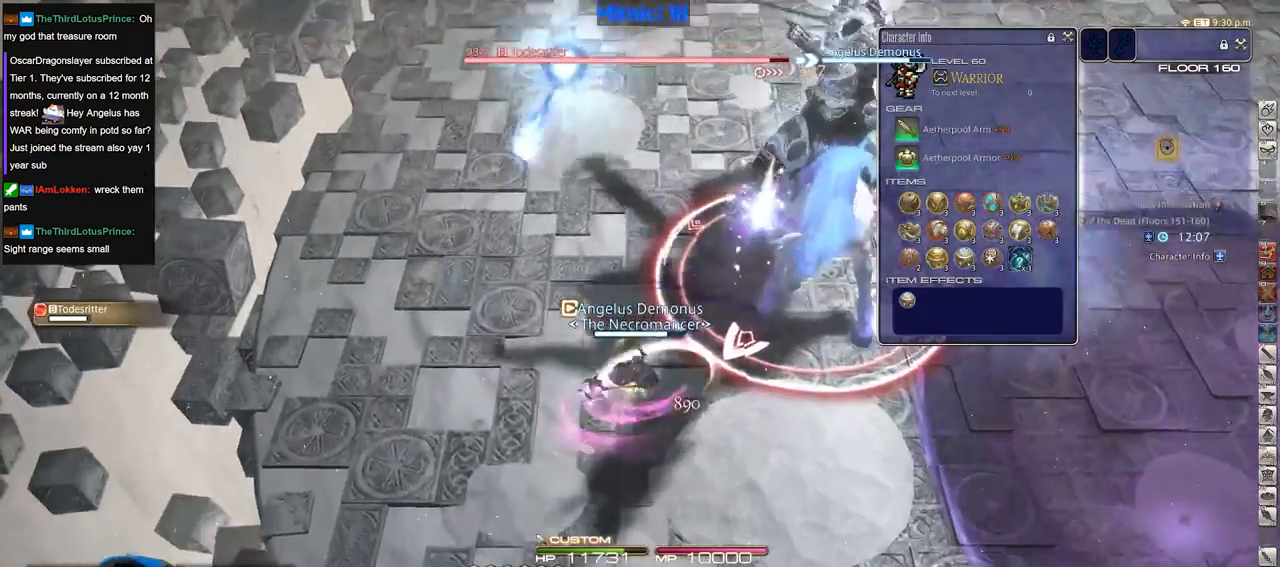
{"keys": ["w"], "events": []}
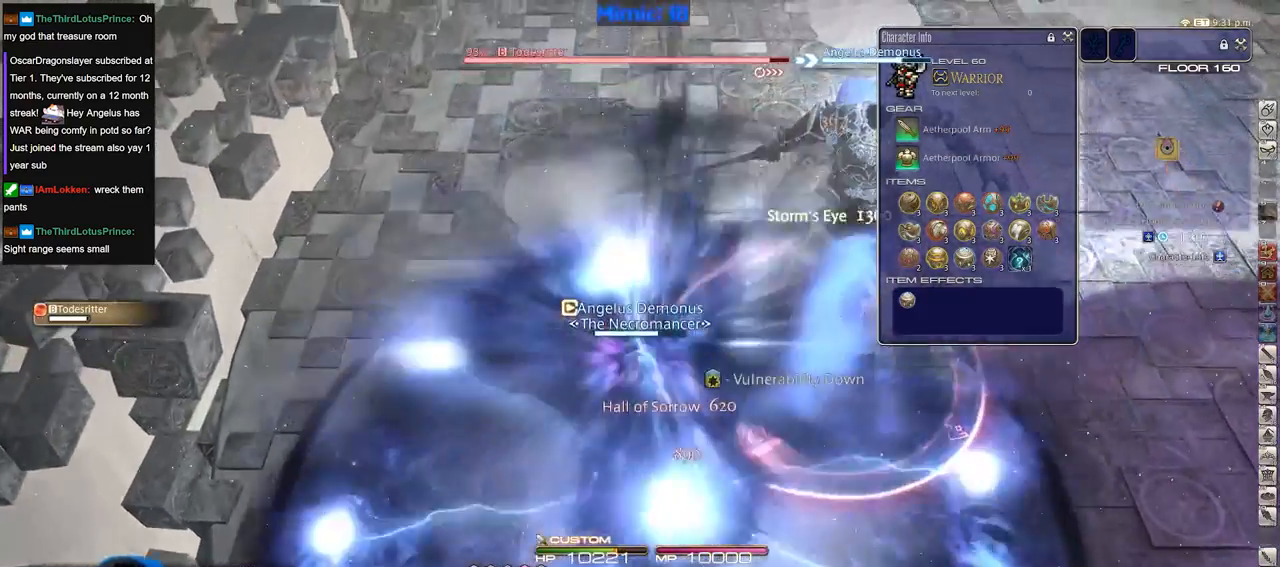
{"keys": ["w"], "events": [[150, "lbracket", "down"], [250, "lbracket", "up"]]}
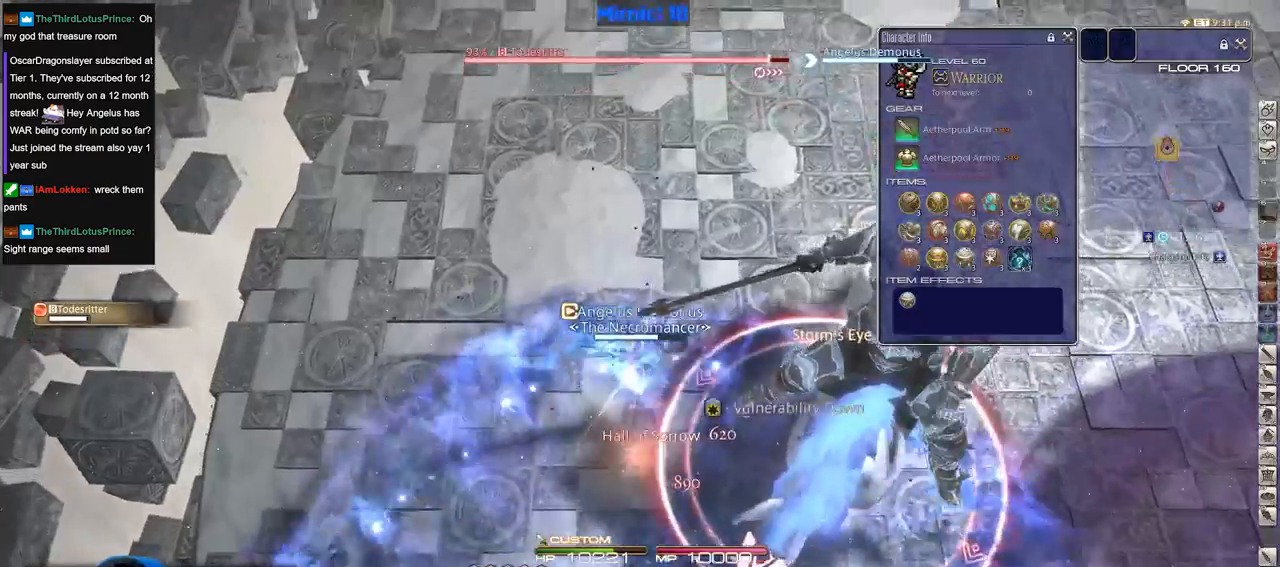
{"keys": ["1", "rbracket", "w"], "events": [[251, "1", "down"], [351, "1", "up"], [401, "1", "down"], [451, "rbracket", "down"]]}
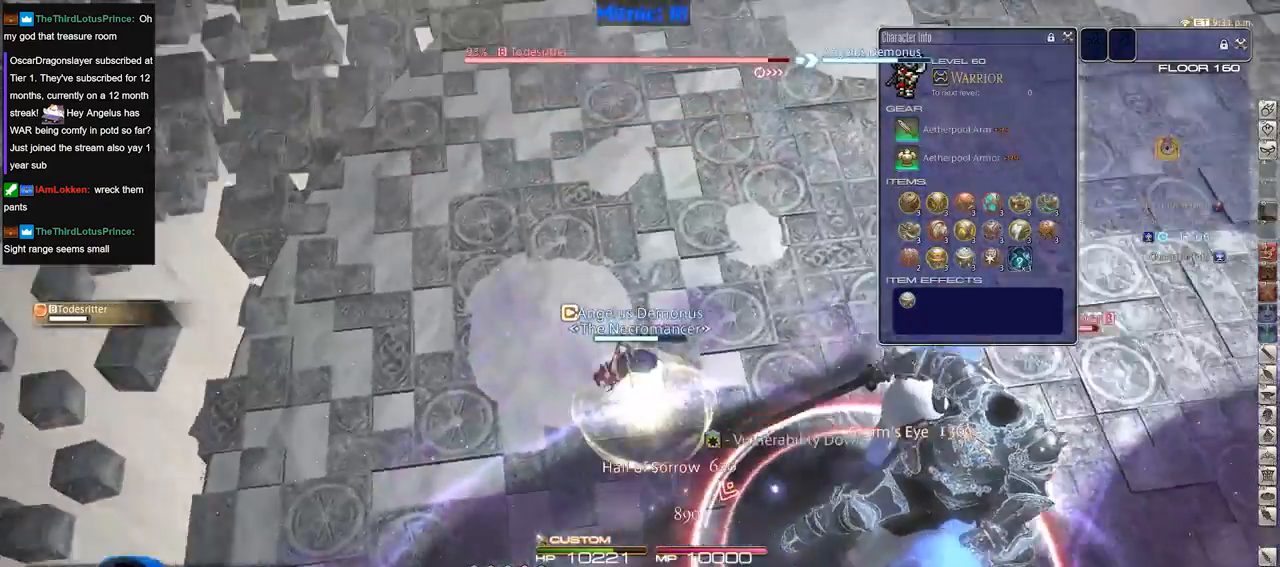
{"keys": ["minus", "rbracket", "w"], "events": [[467, "1", "up"], [500, "minus", "down"]]}
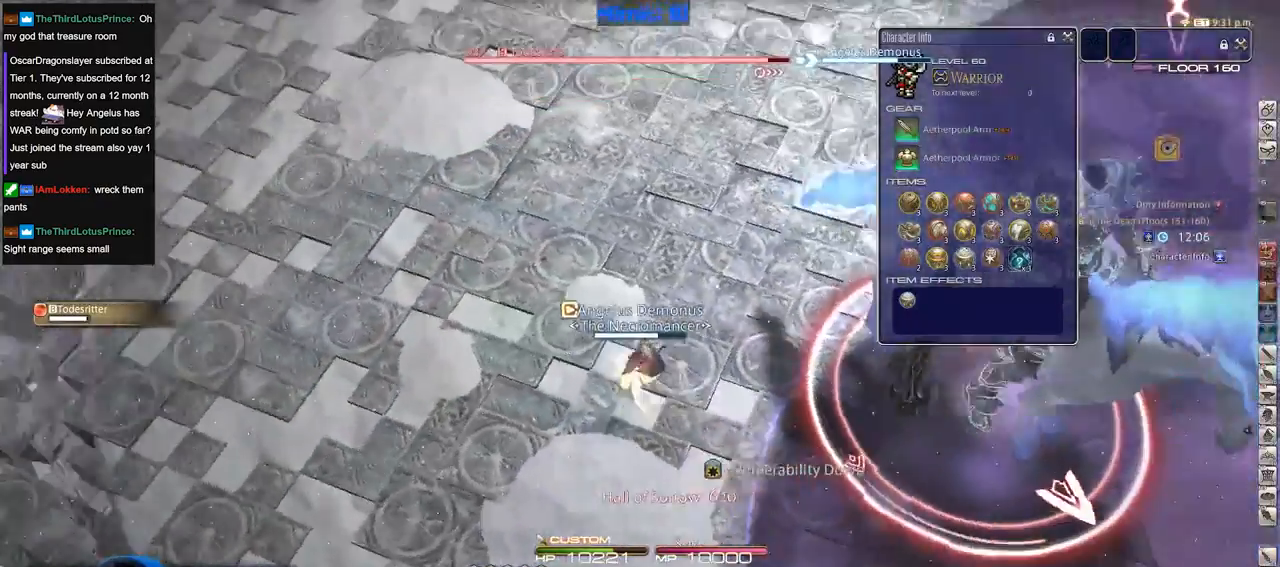
{"keys": ["rbracket", "w"], "events": [[101, "a", "down"], [101, "minus", "up"], [151, "minus", "down"], [234, "minus", "up"], [284, "minus", "down"], [334, "a", "up"], [384, "minus", "up"]]}
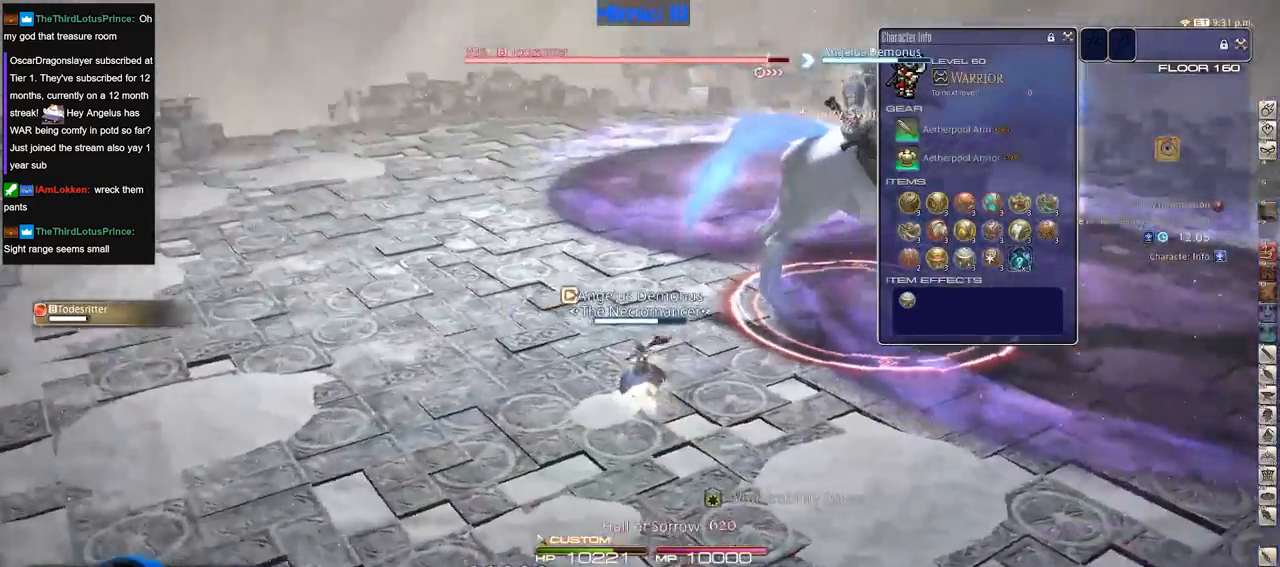
{"keys": ["rbracket", "w"], "events": [[17, "a", "down"], [117, "w", "up"], [250, "a", "up"], [300, "d", "down"], [450, "d", "up"], [450, "w", "down"]]}